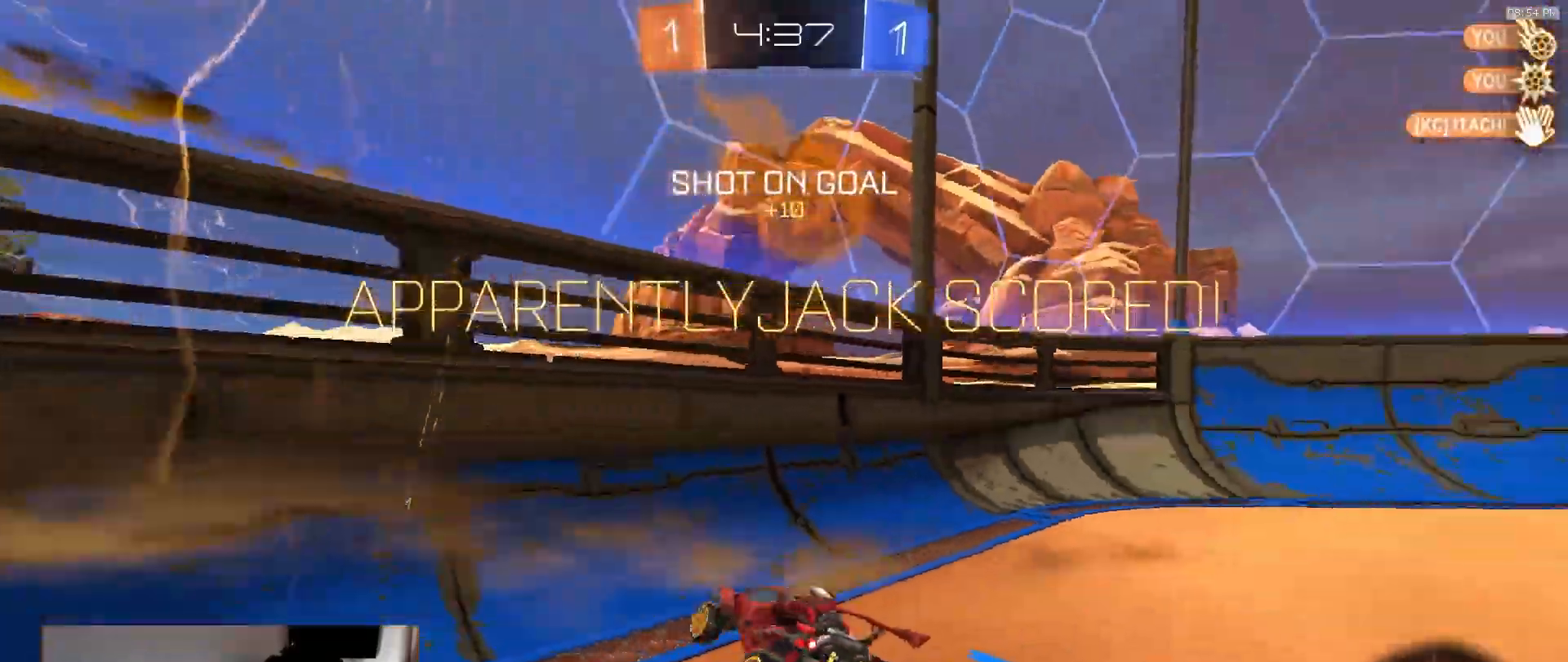
Gameplay with a controller (PlayStation layout); each line is a JSON object with the inputs held at the frame after it (dt_ms = milliseconds from this image to that frame). "events" lists button and stick changes between this image and that frame as [ms after this image, input, new state], when the widget could be followed in between. Not read: L3 R1 R3 TOUCHPAD.
{"dt_ms": 500, "buttons": ["L2"], "left_stick": "center", "right_stick": "center", "events": [[150, "left_stick", "center"], [300, "L2", "down"], [333, "L1", "up"]]}
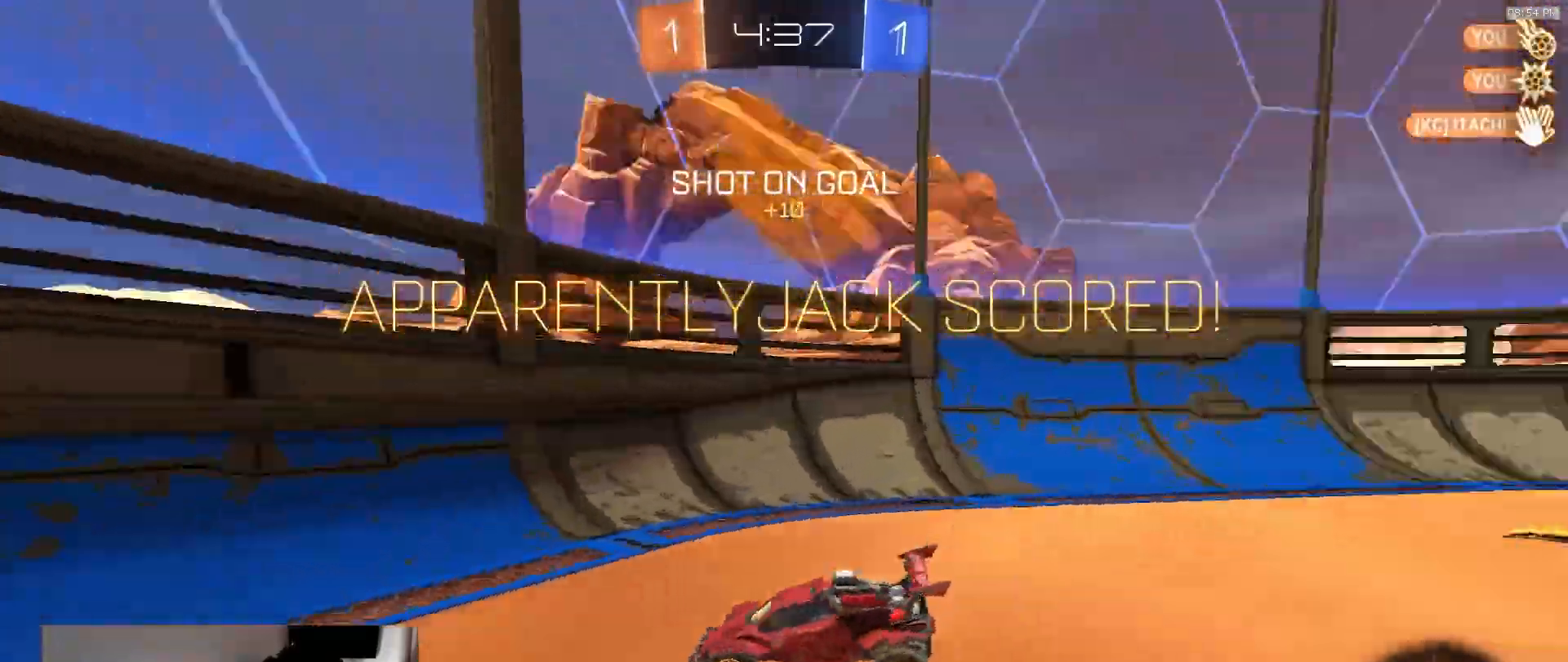
{"dt_ms": 500, "buttons": ["CROSS", "L2"], "left_stick": "down-right", "right_stick": "center", "events": [[33, "left_stick", "down-left"], [283, "left_stick", "center"], [350, "CROSS", "down"], [367, "left_stick", "down-right"], [417, "CROSS", "up"], [467, "CROSS", "down"]]}
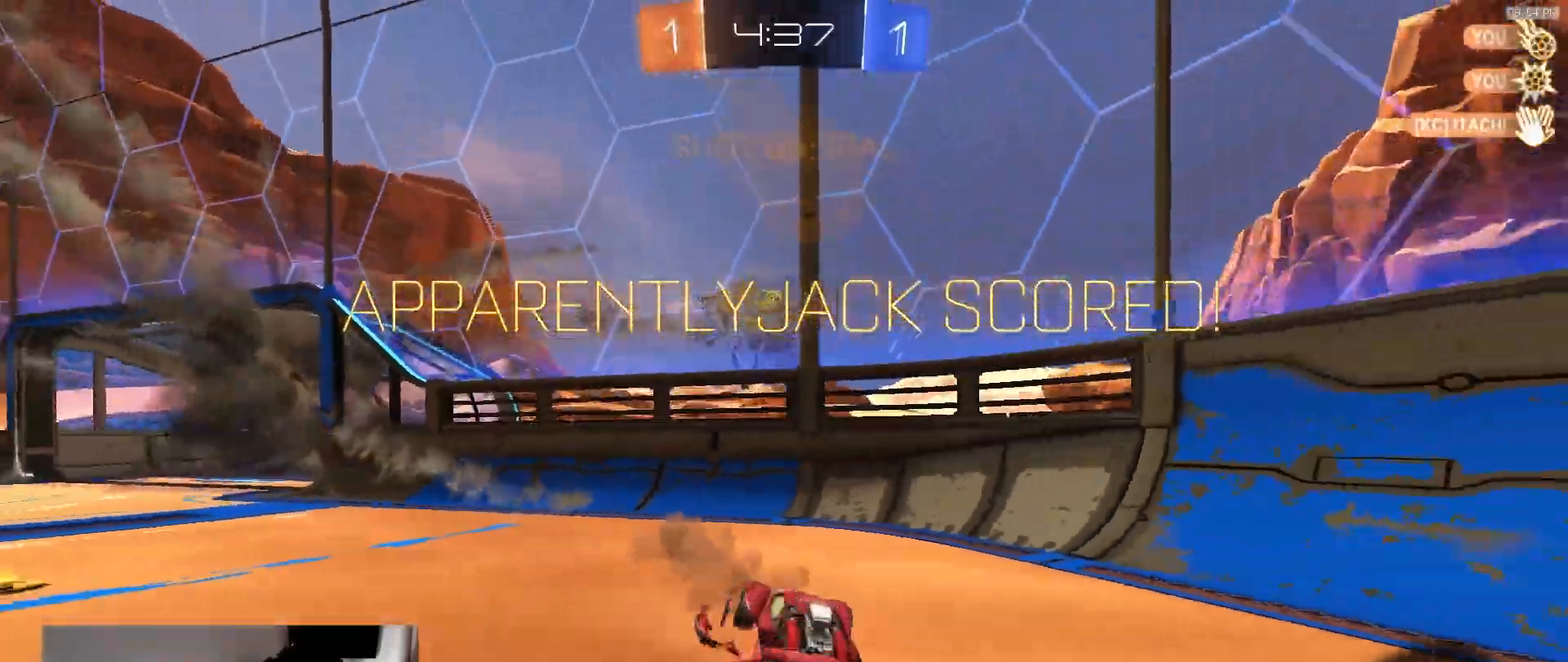
{"dt_ms": 500, "buttons": ["R2"], "left_stick": "up-right", "right_stick": "center", "events": [[67, "R2", "down"], [150, "left_stick", "down"], [167, "CROSS", "up"], [283, "L2", "up"], [317, "left_stick", "left"], [433, "left_stick", "up-right"]]}
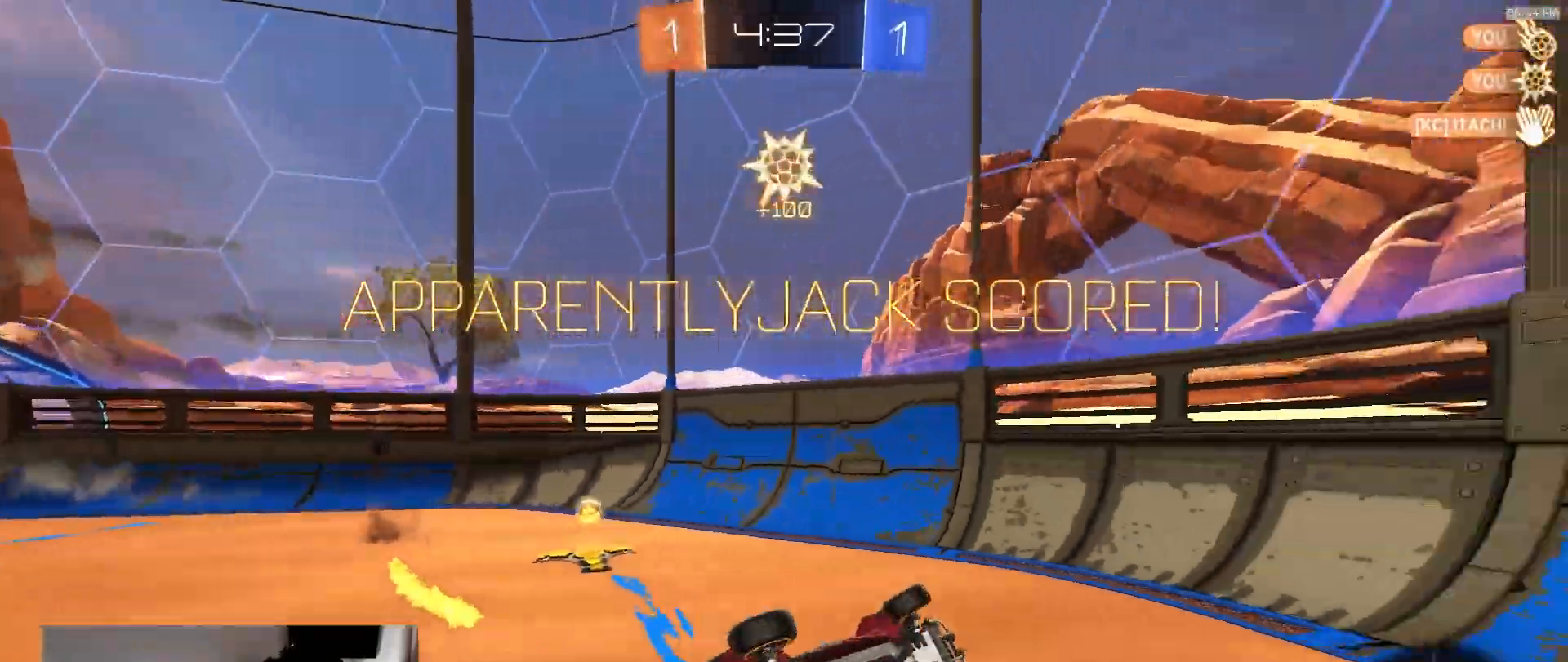
{"dt_ms": 500, "buttons": ["L1", "L2"], "left_stick": "center", "right_stick": "center", "events": [[83, "R2", "up"], [150, "L1", "down"], [317, "left_stick", "center"], [433, "L2", "down"]]}
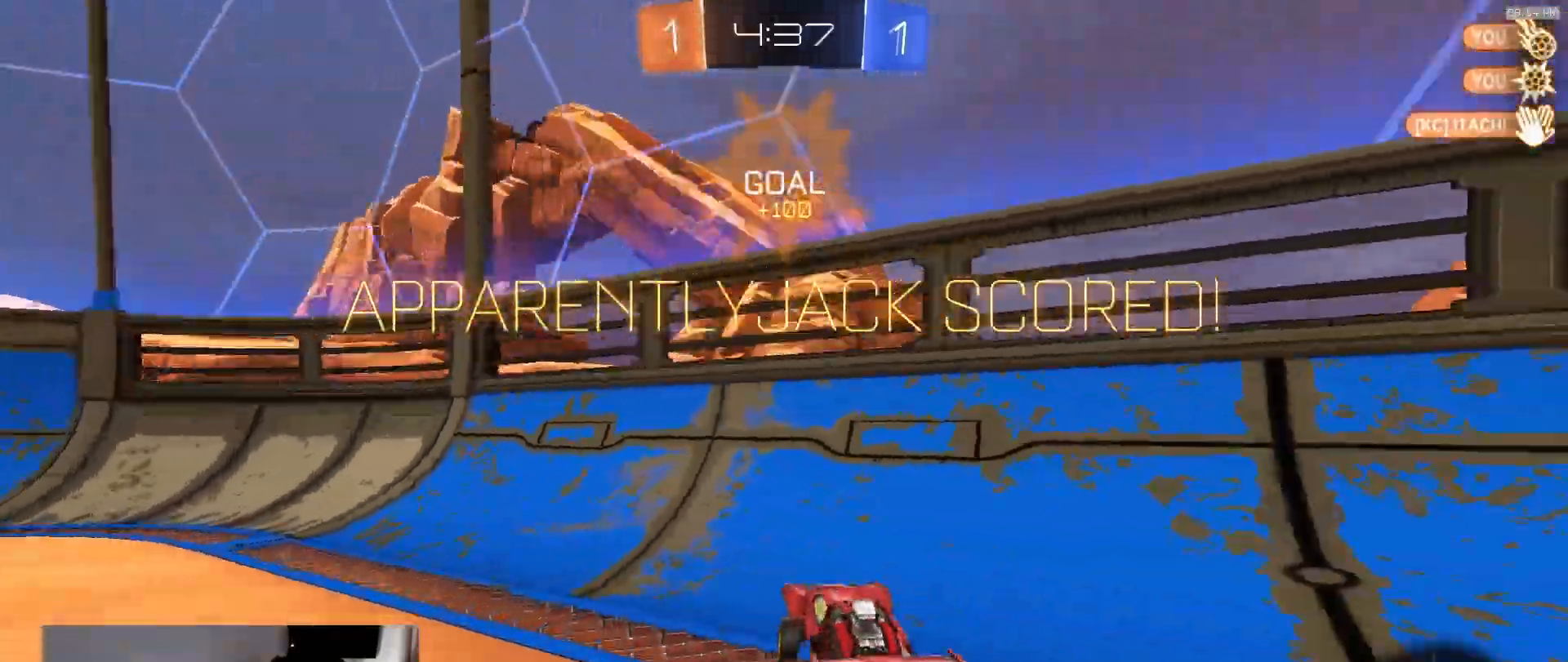
{"dt_ms": 500, "buttons": ["CROSS", "L1"], "left_stick": "down-right", "right_stick": "center", "events": [[67, "L2", "up"], [150, "left_stick", "down-right"], [267, "CROSS", "down"], [317, "CROSS", "up"], [367, "CROSS", "down"], [433, "CROSS", "up"], [500, "CROSS", "down"]]}
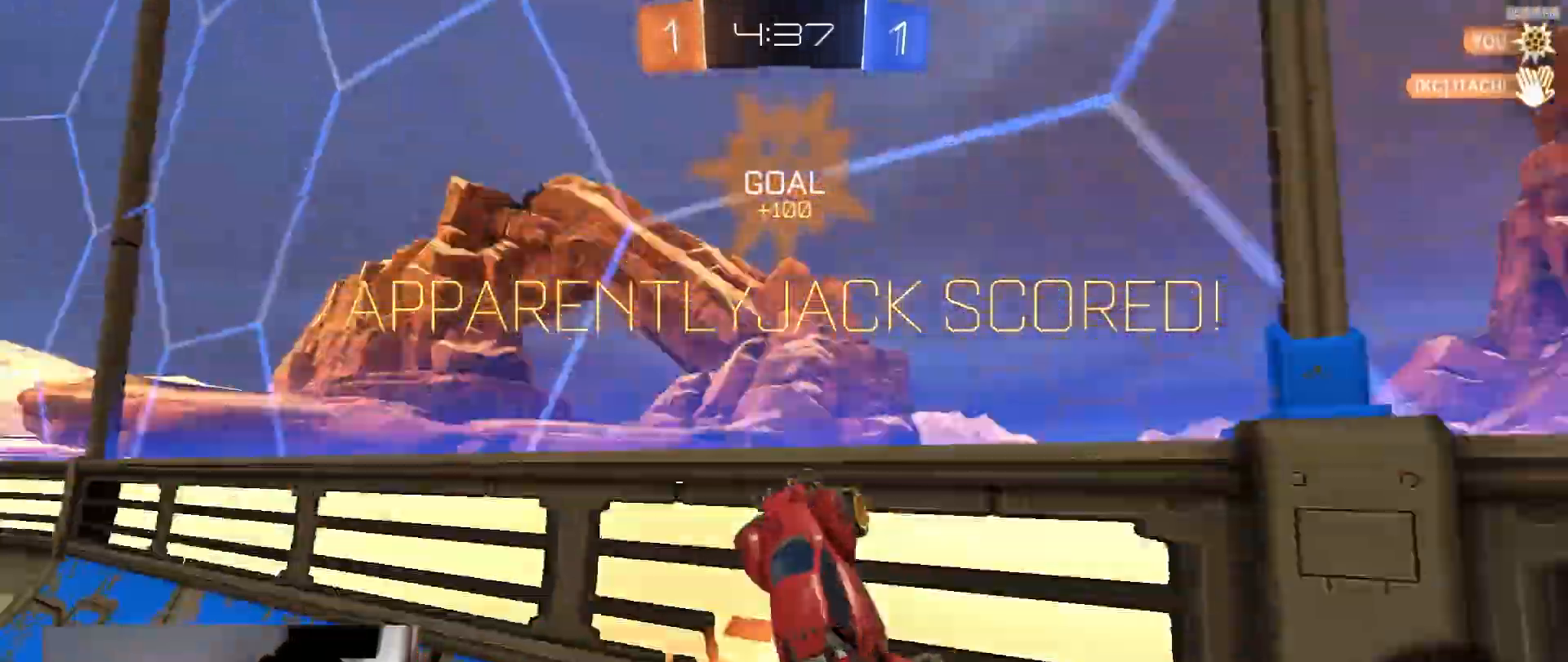
{"dt_ms": 500, "buttons": [], "left_stick": "up", "right_stick": "center", "events": [[100, "CROSS", "up"], [117, "CROSS", "down"], [200, "CROSS", "up"], [250, "CROSS", "down"], [367, "CROSS", "up"], [450, "L1", "up"], [483, "left_stick", "up"]]}
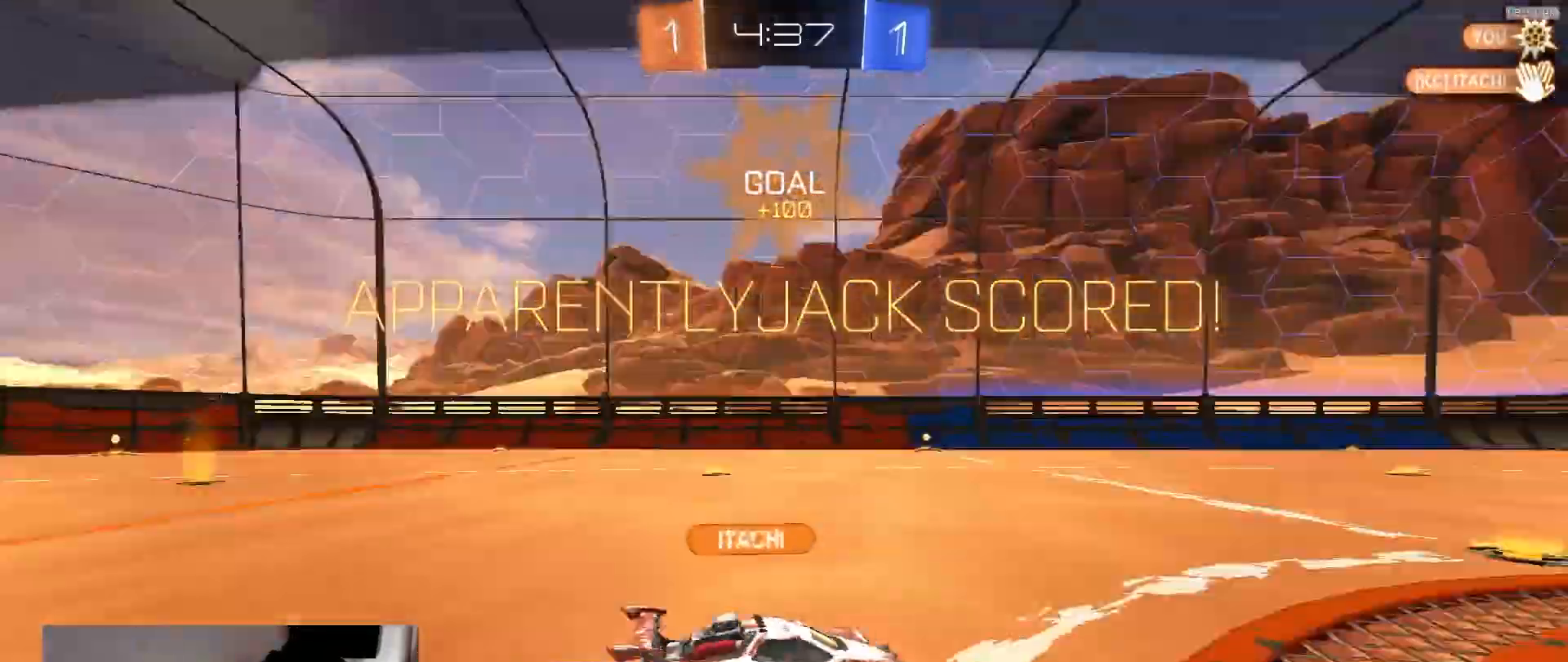
{"dt_ms": 500, "buttons": [], "left_stick": "up-right", "right_stick": "center", "events": [[233, "CROSS", "down"], [317, "CROSS", "up"], [367, "CROSS", "down"], [383, "left_stick", "up-right"], [500, "CROSS", "up"]]}
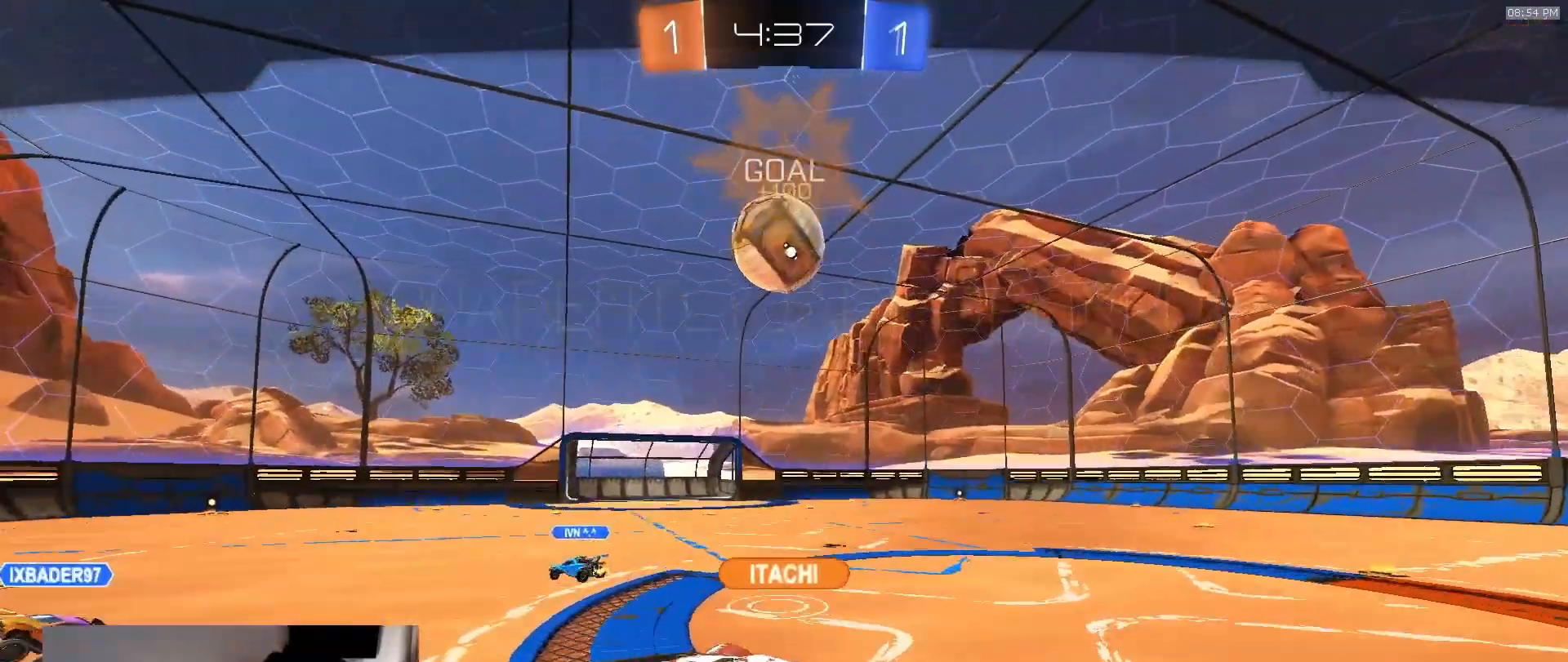
{"dt_ms": 500, "buttons": [], "left_stick": "center", "right_stick": "center", "events": [[33, "left_stick", "center"]]}
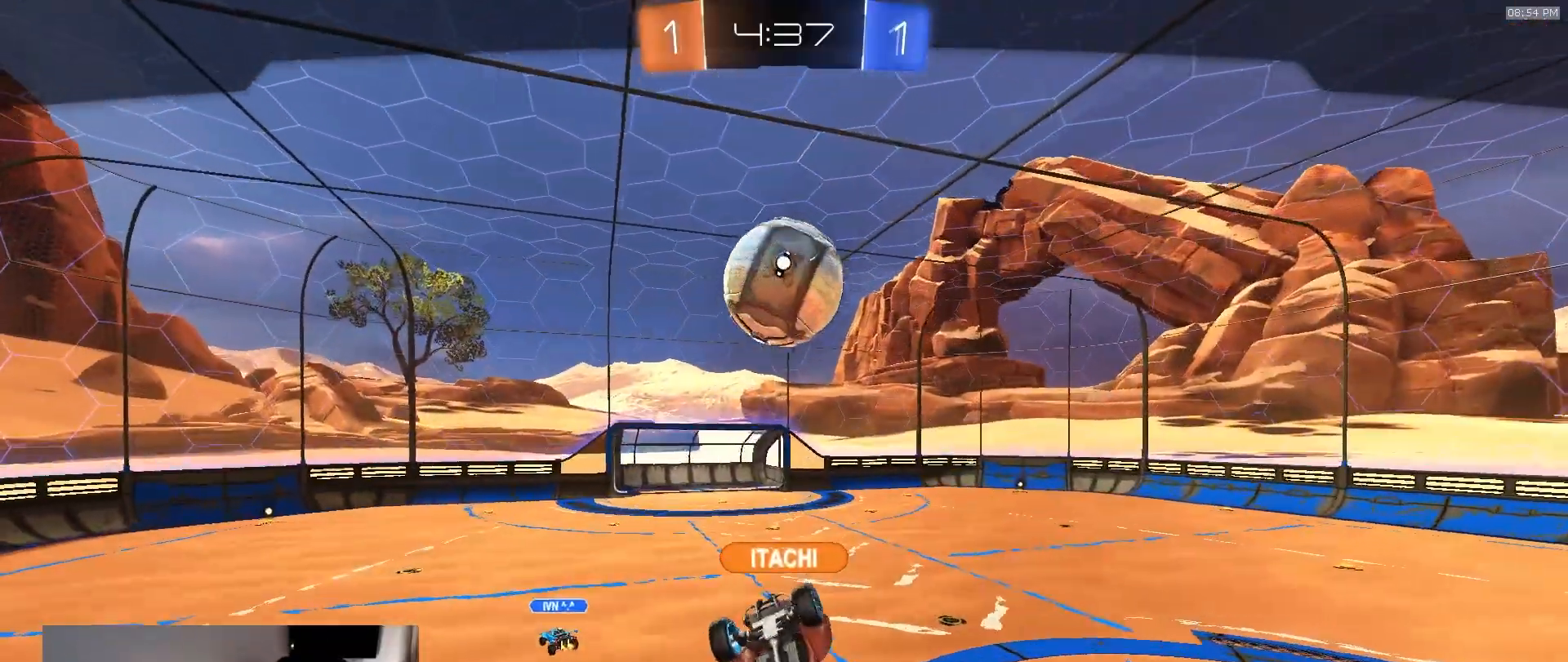
{"dt_ms": 500, "buttons": [], "left_stick": "center", "right_stick": "center", "events": []}
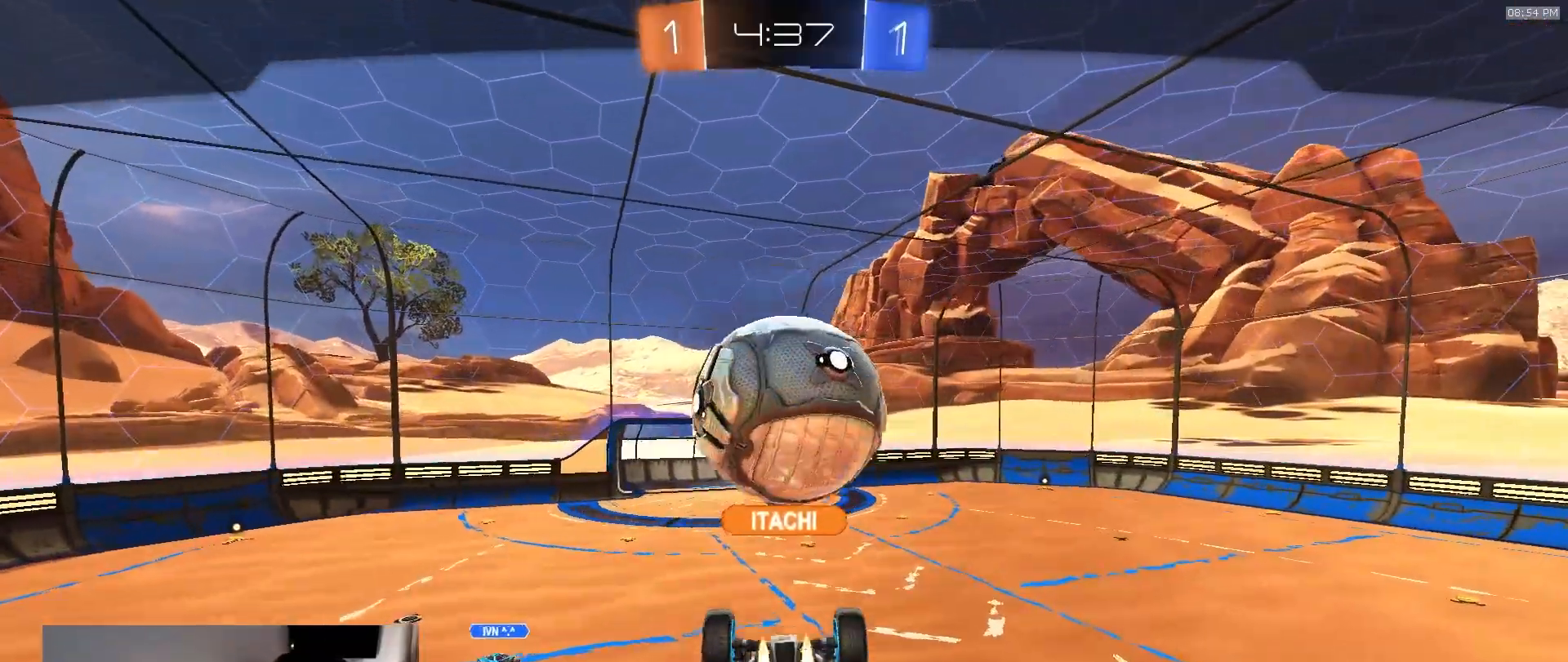
{"dt_ms": 500, "buttons": [], "left_stick": "center", "right_stick": "center", "events": []}
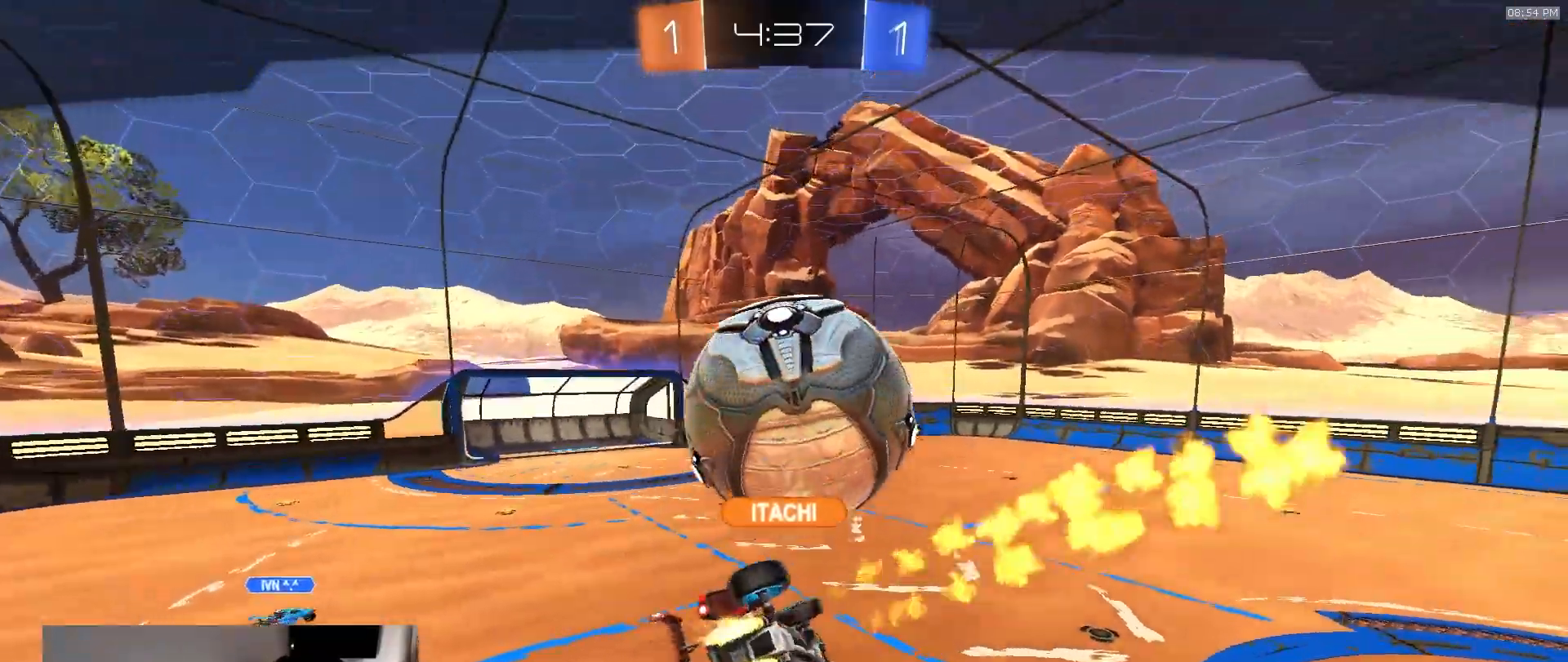
{"dt_ms": 500, "buttons": [], "left_stick": "center", "right_stick": "center", "events": []}
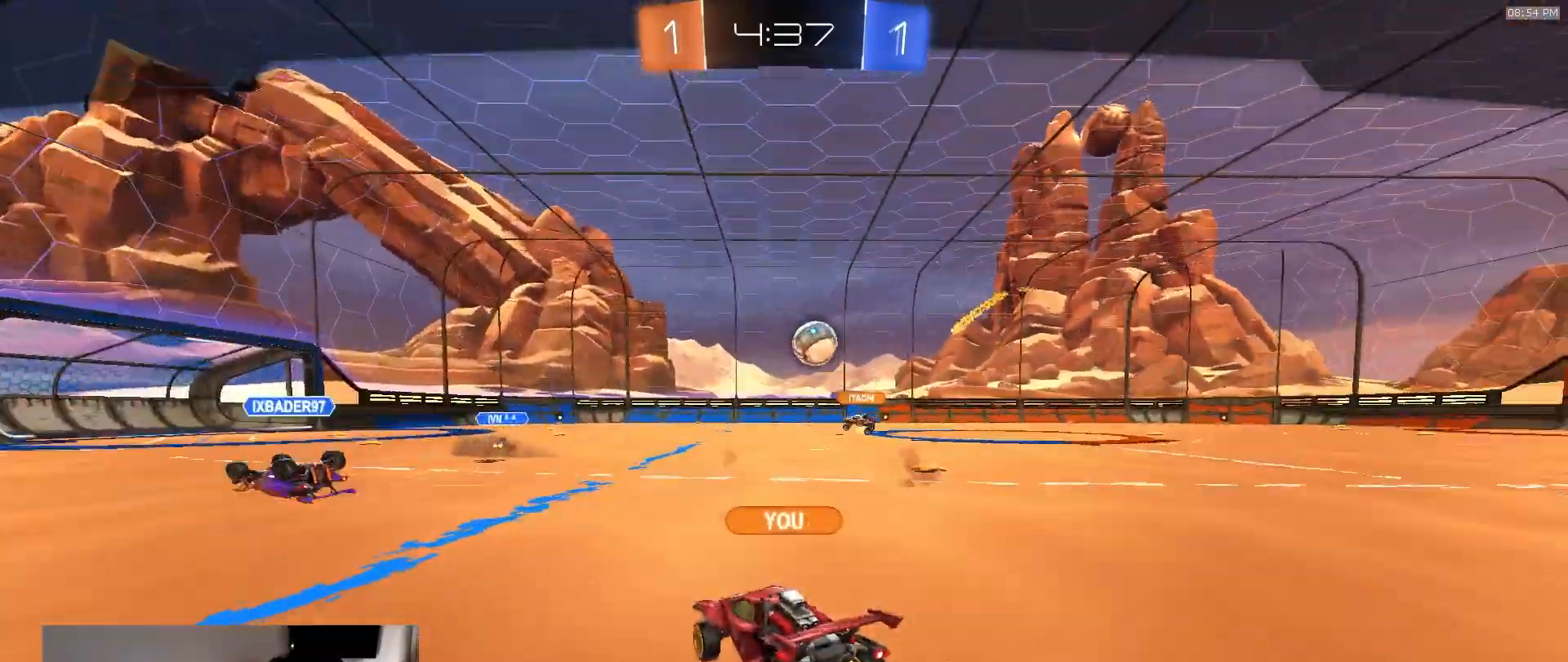
{"dt_ms": 500, "buttons": [], "left_stick": "center", "right_stick": "center", "events": []}
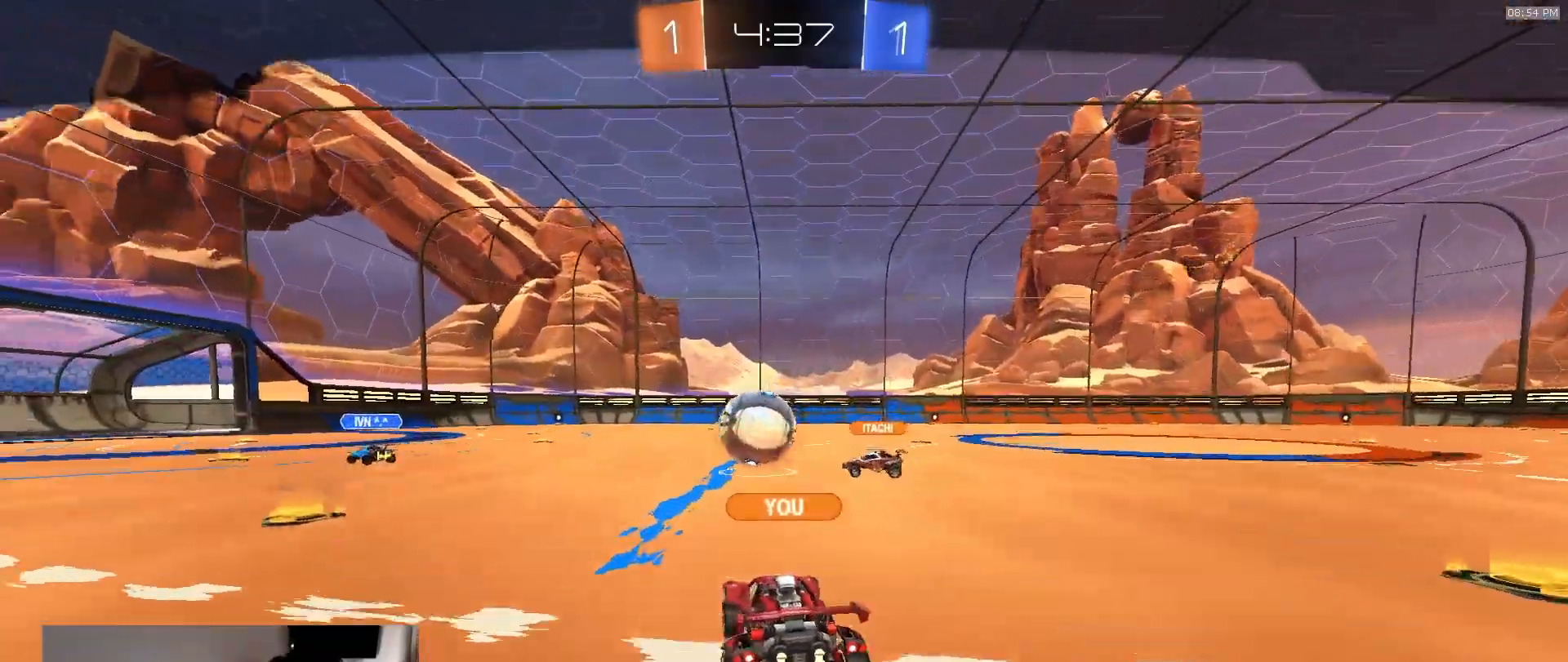
{"dt_ms": 500, "buttons": [], "left_stick": "center", "right_stick": "center", "events": []}
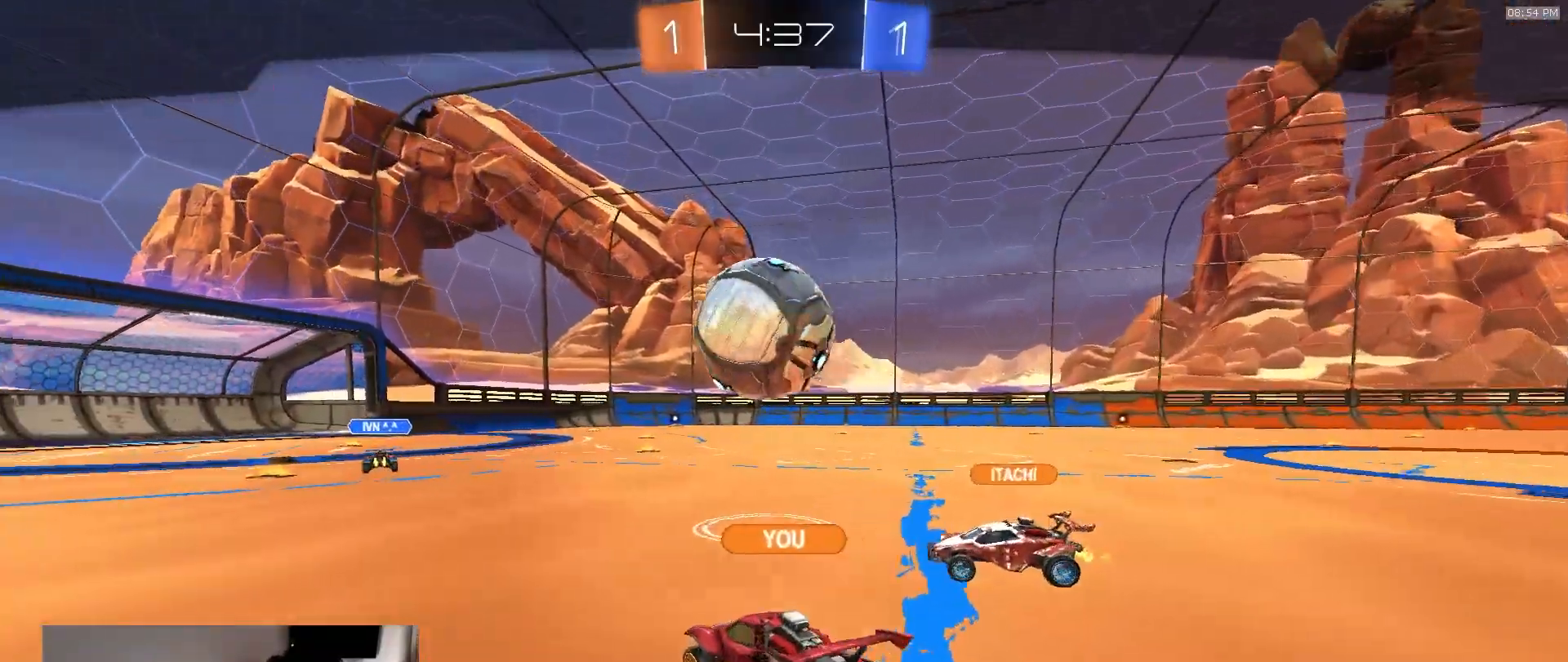
{"dt_ms": 500, "buttons": [], "left_stick": "center", "right_stick": "center", "events": []}
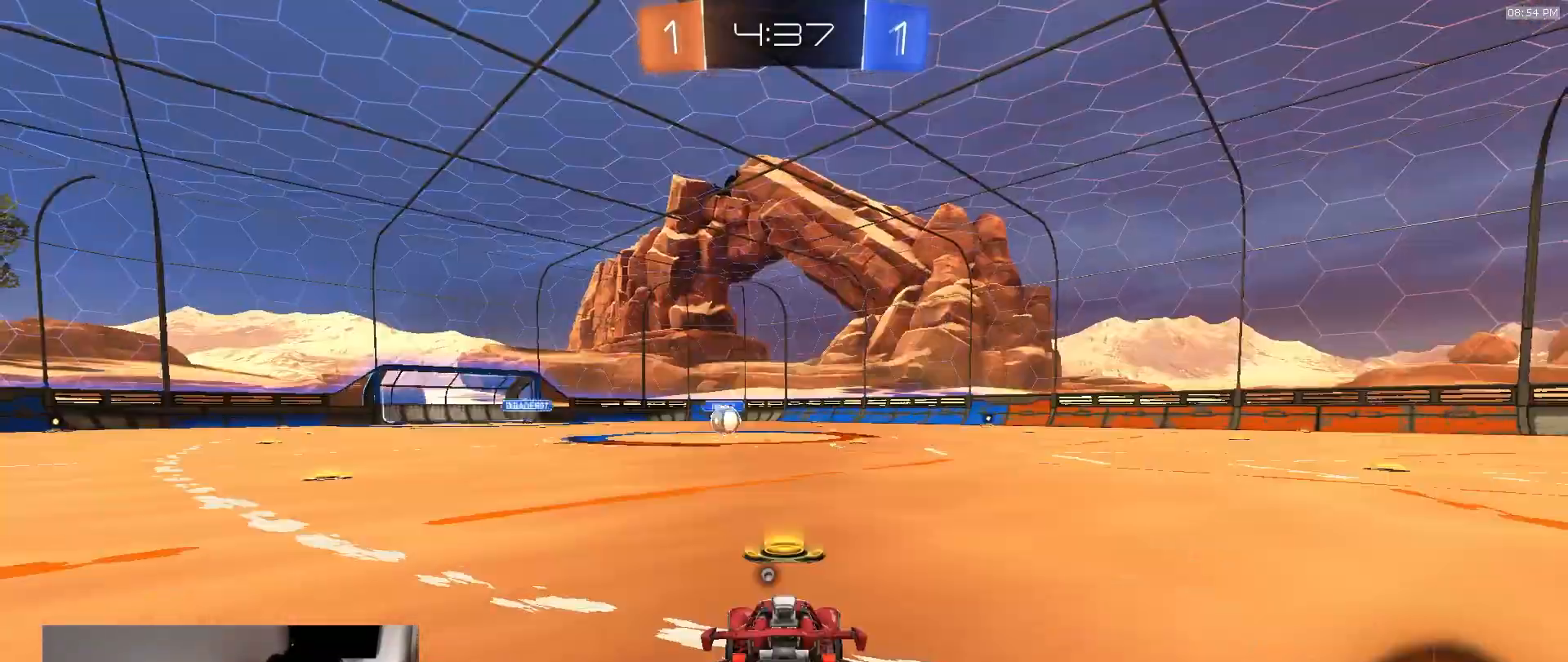
{"dt_ms": 500, "buttons": [], "left_stick": "center", "right_stick": "center", "events": []}
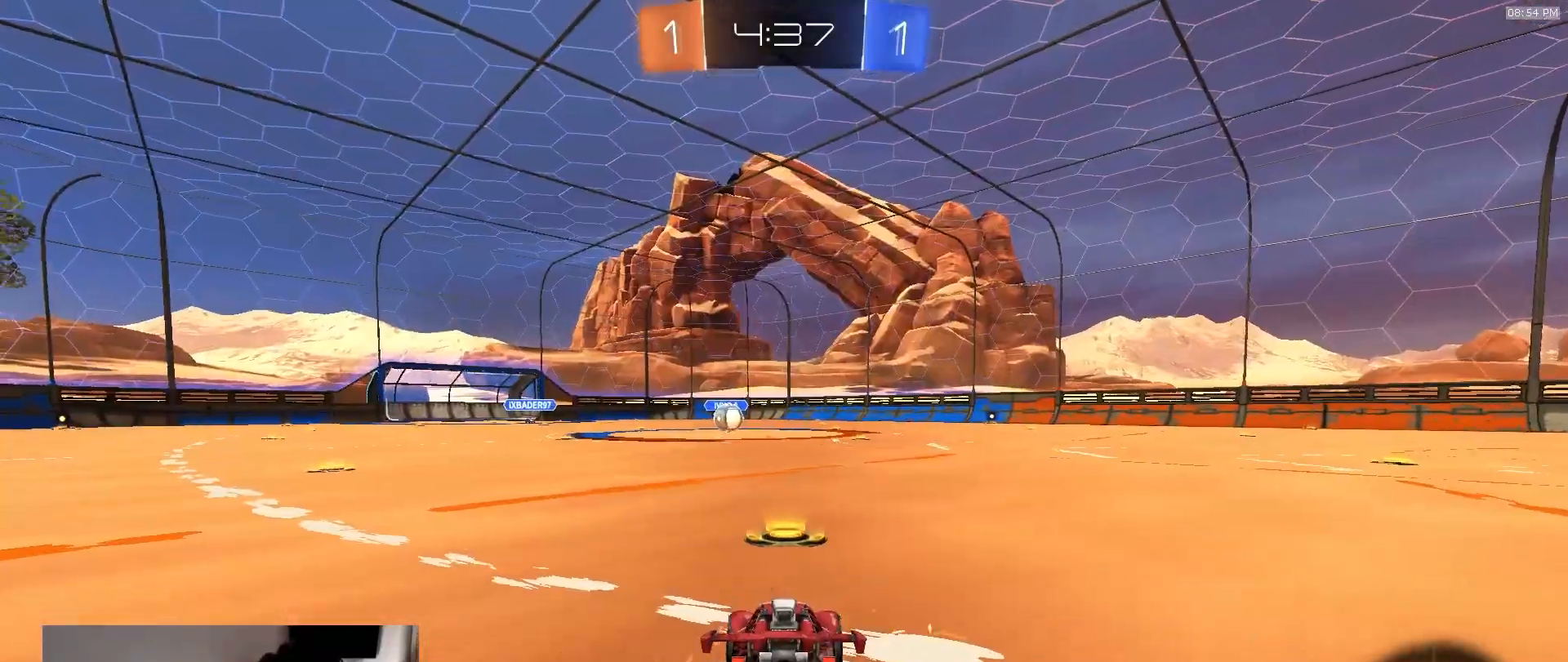
{"dt_ms": 500, "buttons": [], "left_stick": "center", "right_stick": "center", "events": [[17, "TRIANGLE", "down"], [150, "TRIANGLE", "up"]]}
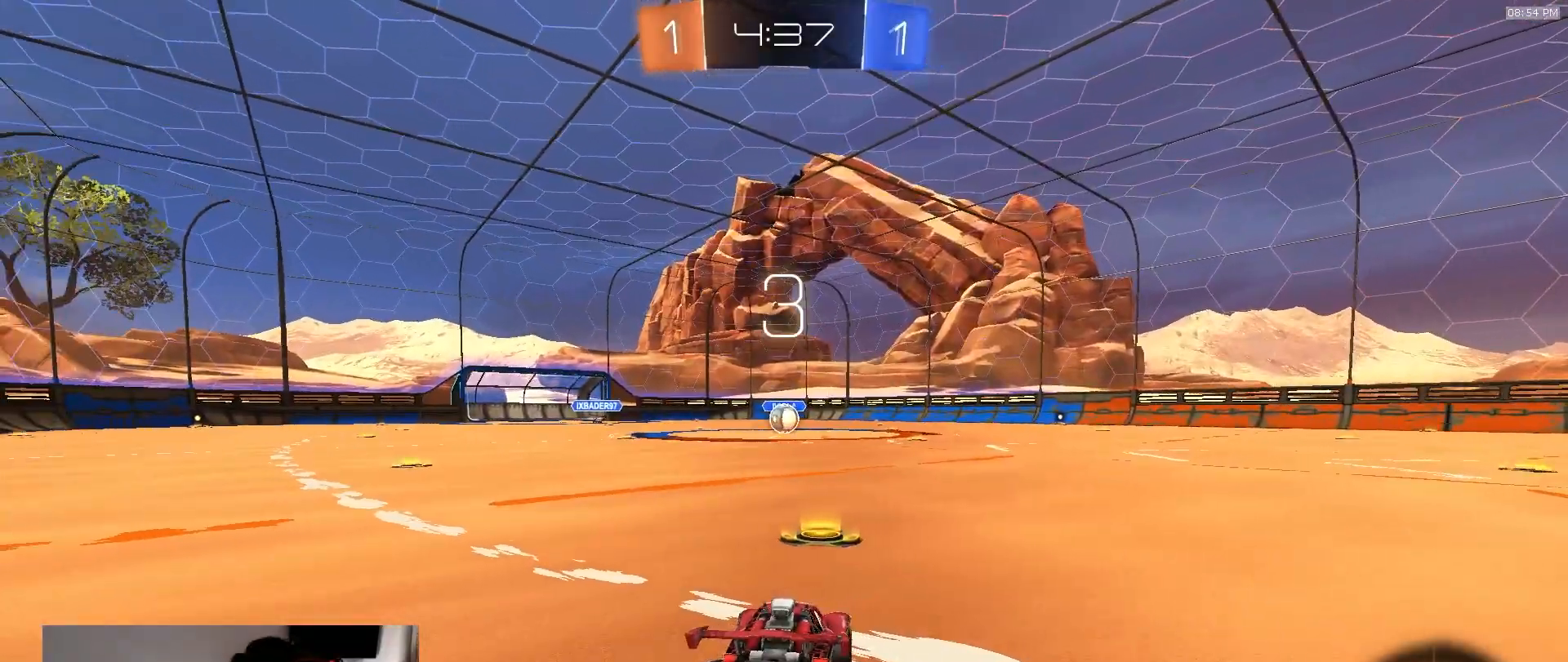
{"dt_ms": 500, "buttons": [], "left_stick": "up-left", "right_stick": "center", "events": [[400, "left_stick", "left"], [483, "left_stick", "up-left"]]}
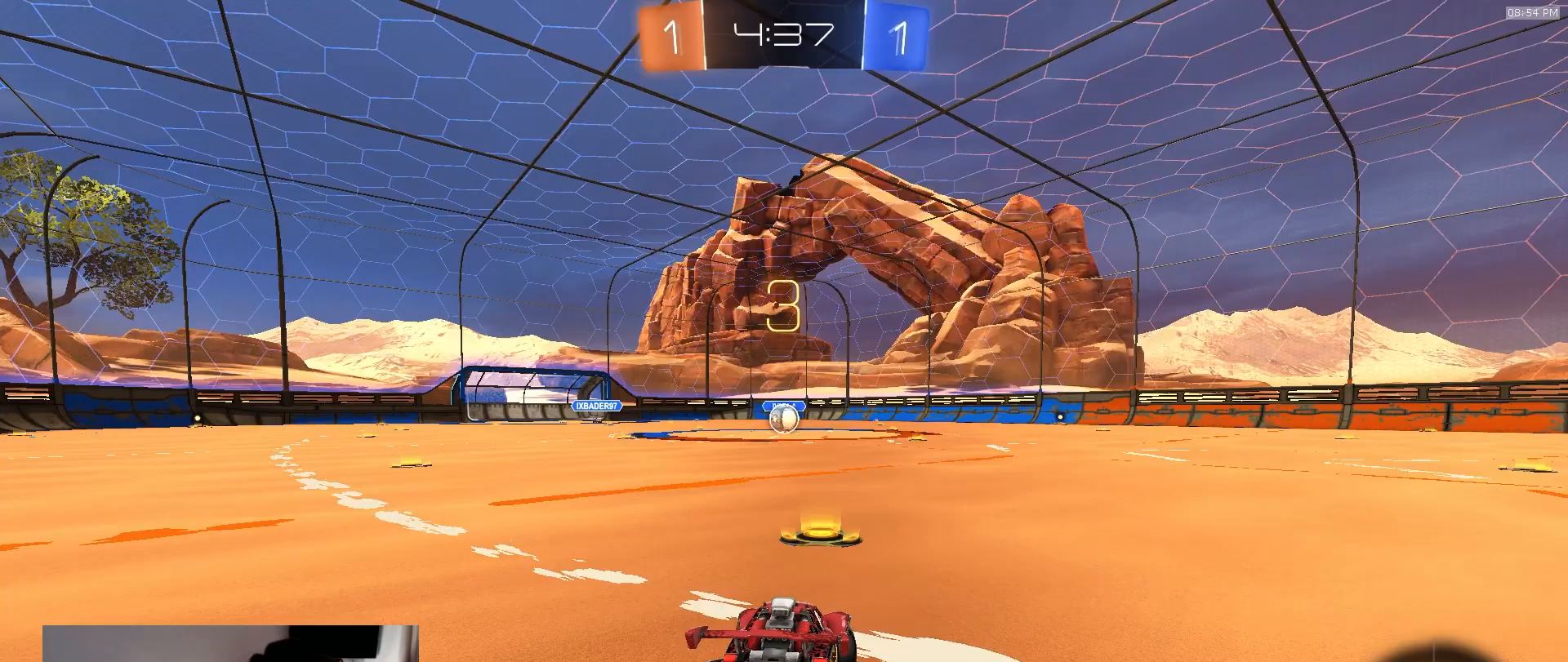
{"dt_ms": 500, "buttons": ["R2"], "left_stick": "left", "right_stick": "center", "events": [[17, "left_stick", "left"], [50, "left_stick", "right"], [117, "left_stick", "left"], [183, "left_stick", "right"], [233, "R2", "down"], [300, "left_stick", "left"], [383, "left_stick", "right"], [483, "left_stick", "left"]]}
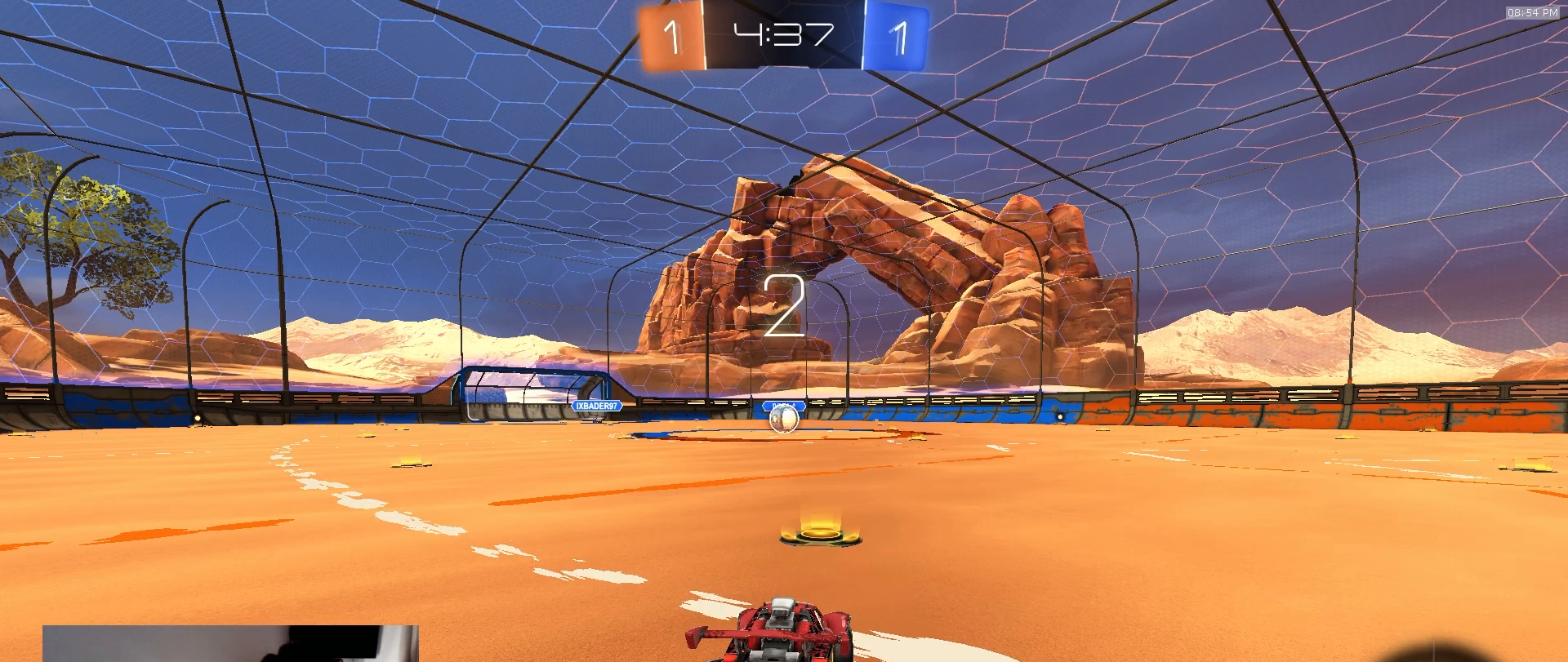
{"dt_ms": 500, "buttons": ["R2"], "left_stick": "up-right", "right_stick": "center", "events": [[100, "left_stick", "right"], [167, "left_stick", "left"], [250, "left_stick", "right"], [333, "left_stick", "up-left"], [433, "left_stick", "up-right"]]}
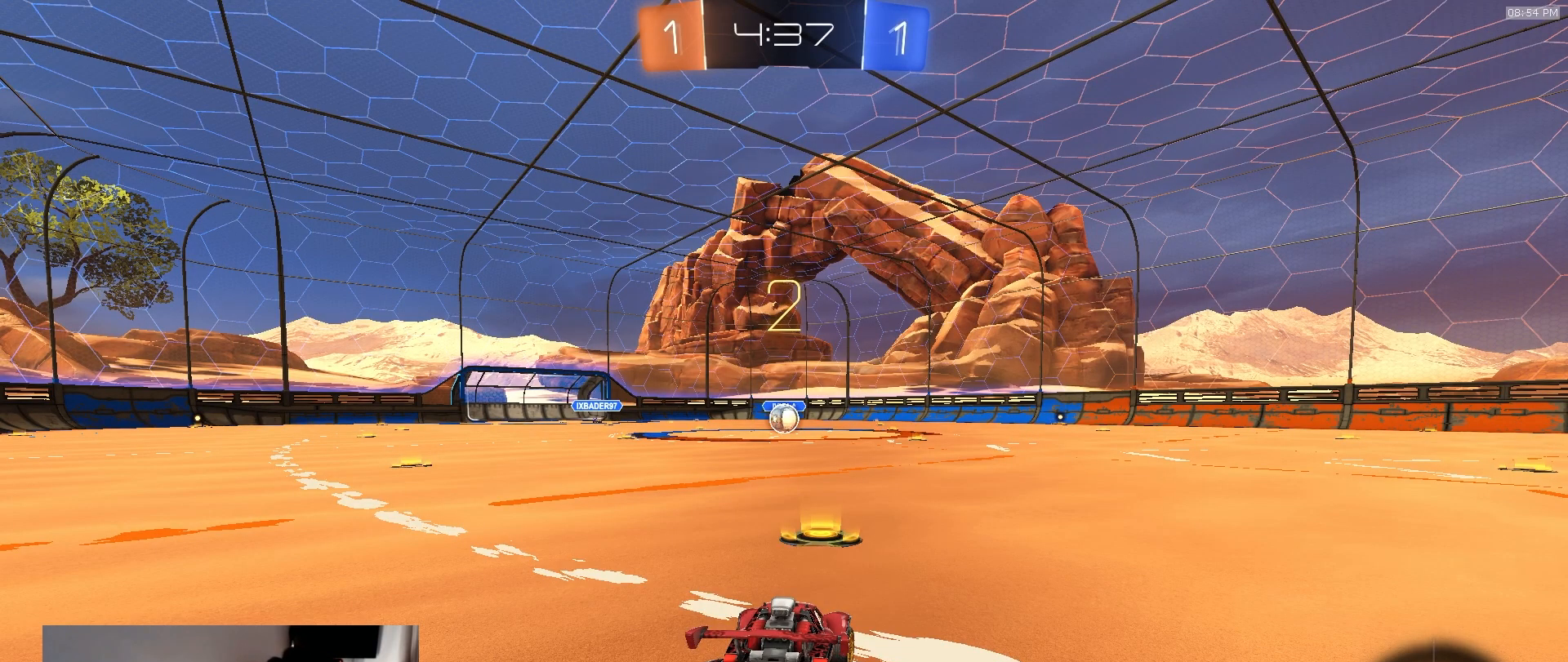
{"dt_ms": 500, "buttons": ["R2"], "left_stick": "center", "right_stick": "center"}
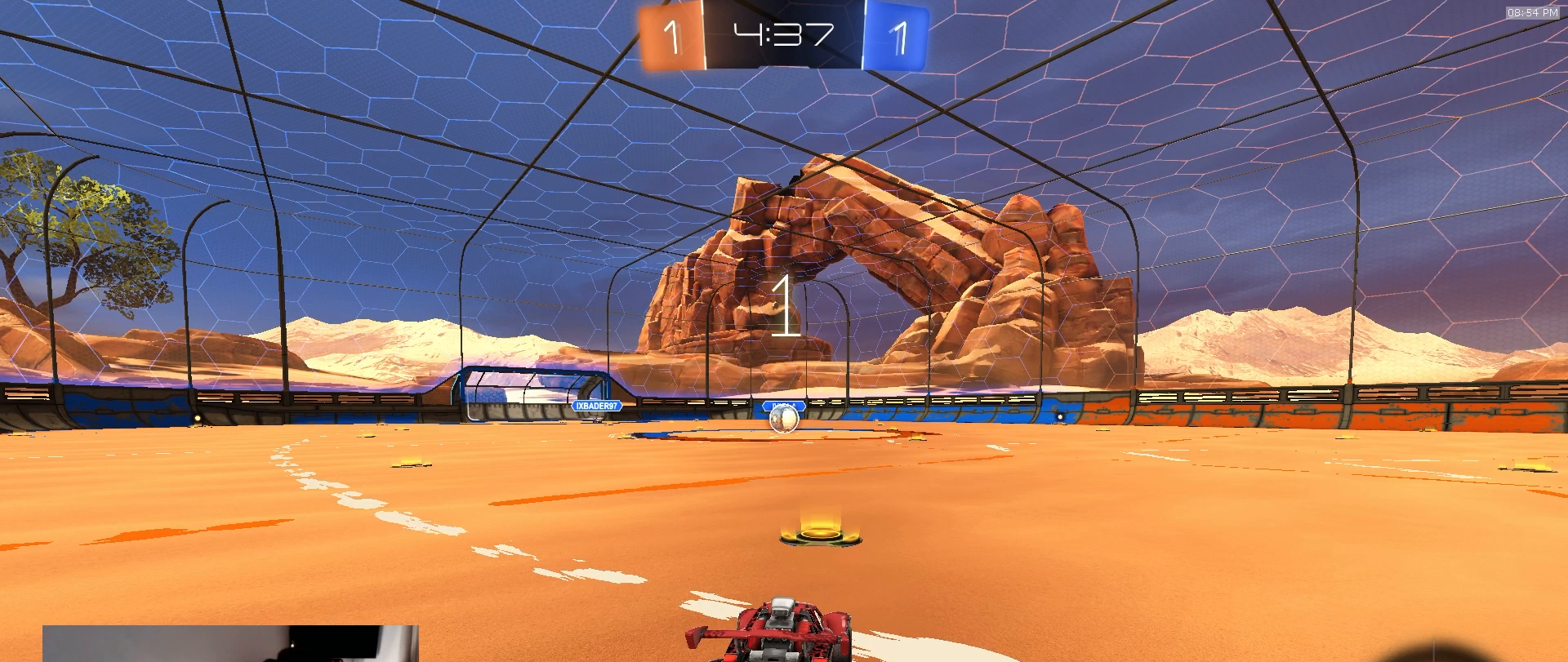
{"dt_ms": 500, "buttons": ["R2"], "left_stick": "center", "right_stick": "center", "events": []}
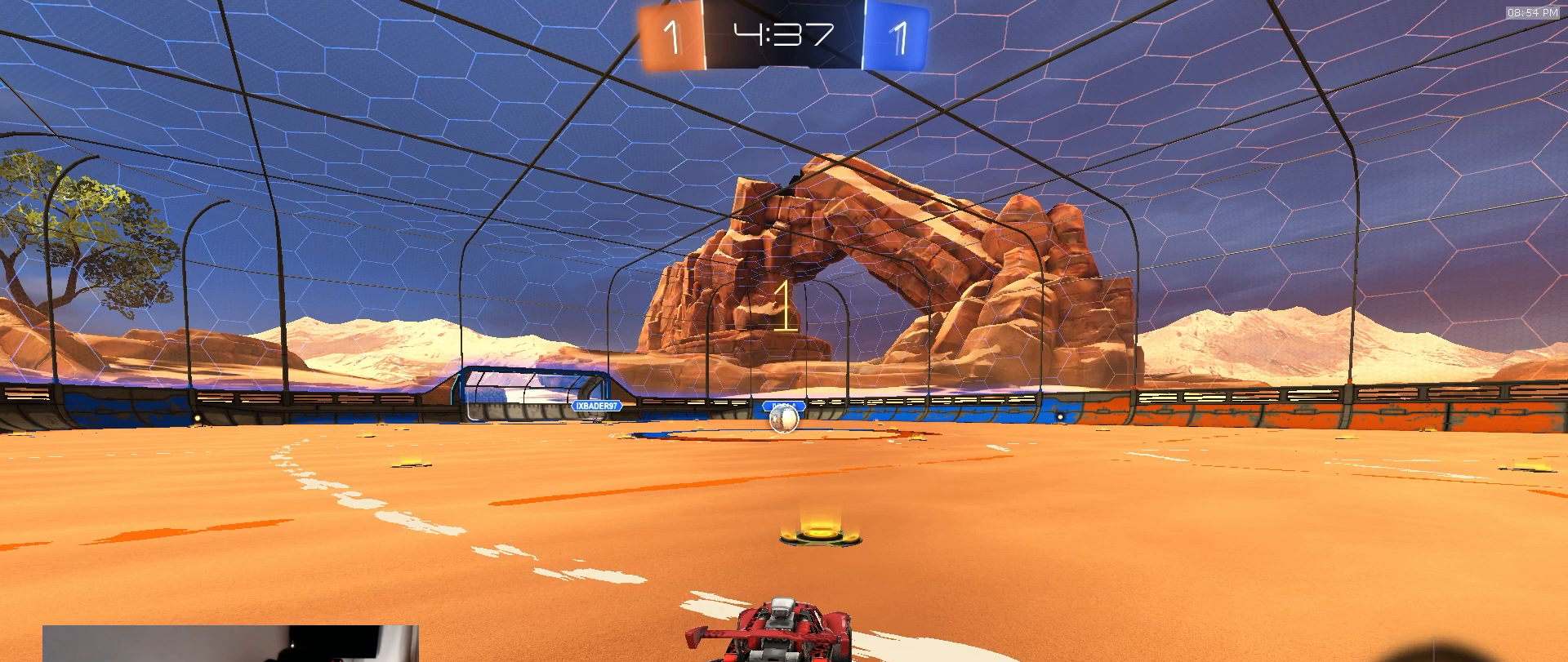
{"dt_ms": 500, "buttons": ["R2"], "left_stick": "center", "right_stick": "center", "events": []}
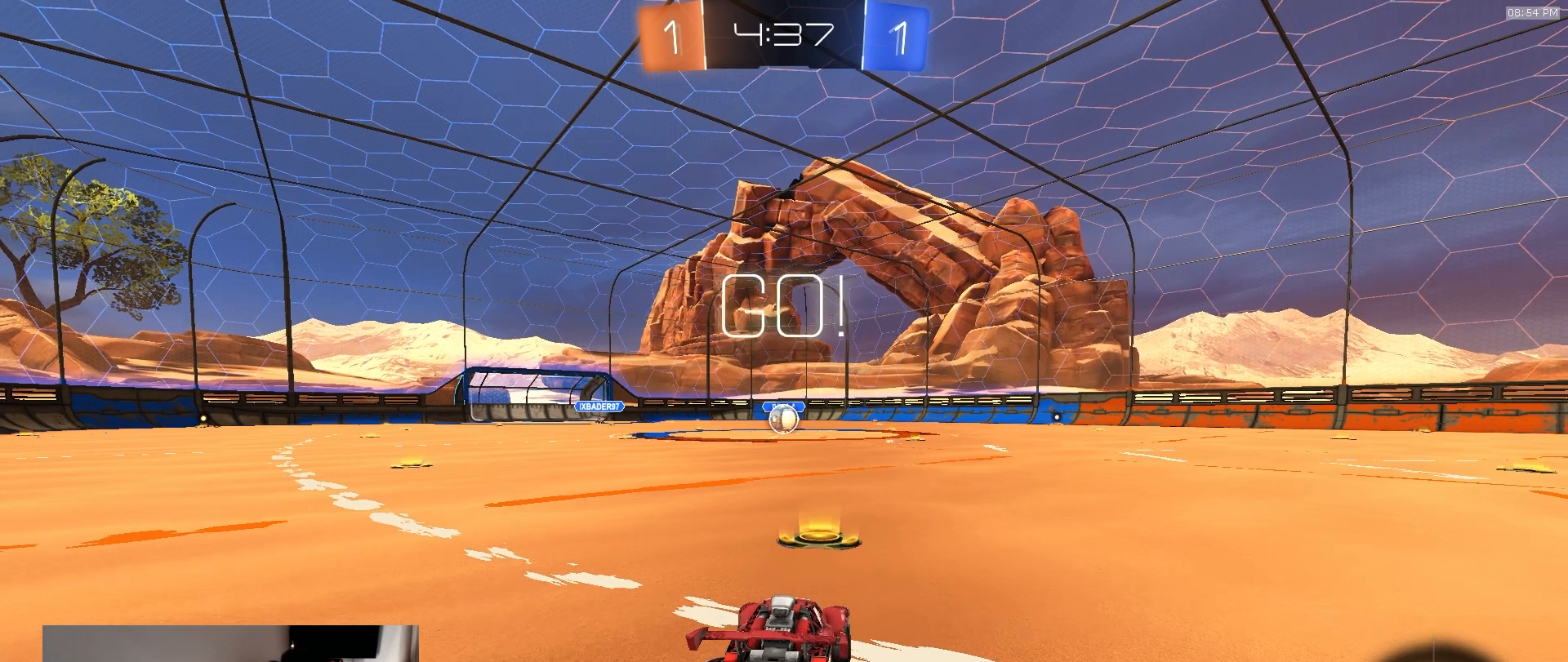
{"dt_ms": 500, "buttons": ["L1", "R2"], "left_stick": "down", "right_stick": "center"}
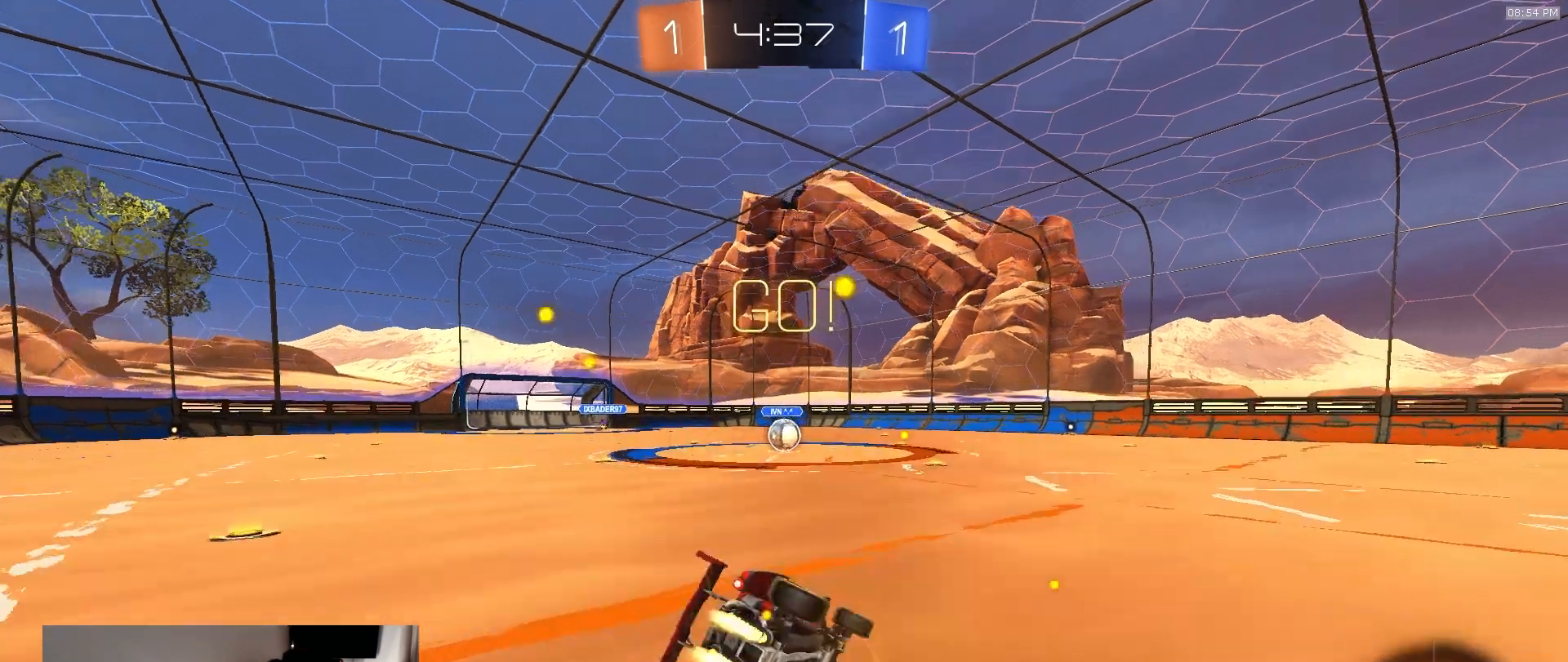
{"dt_ms": 1000, "buttons": ["R2"], "left_stick": "center", "right_stick": "center"}